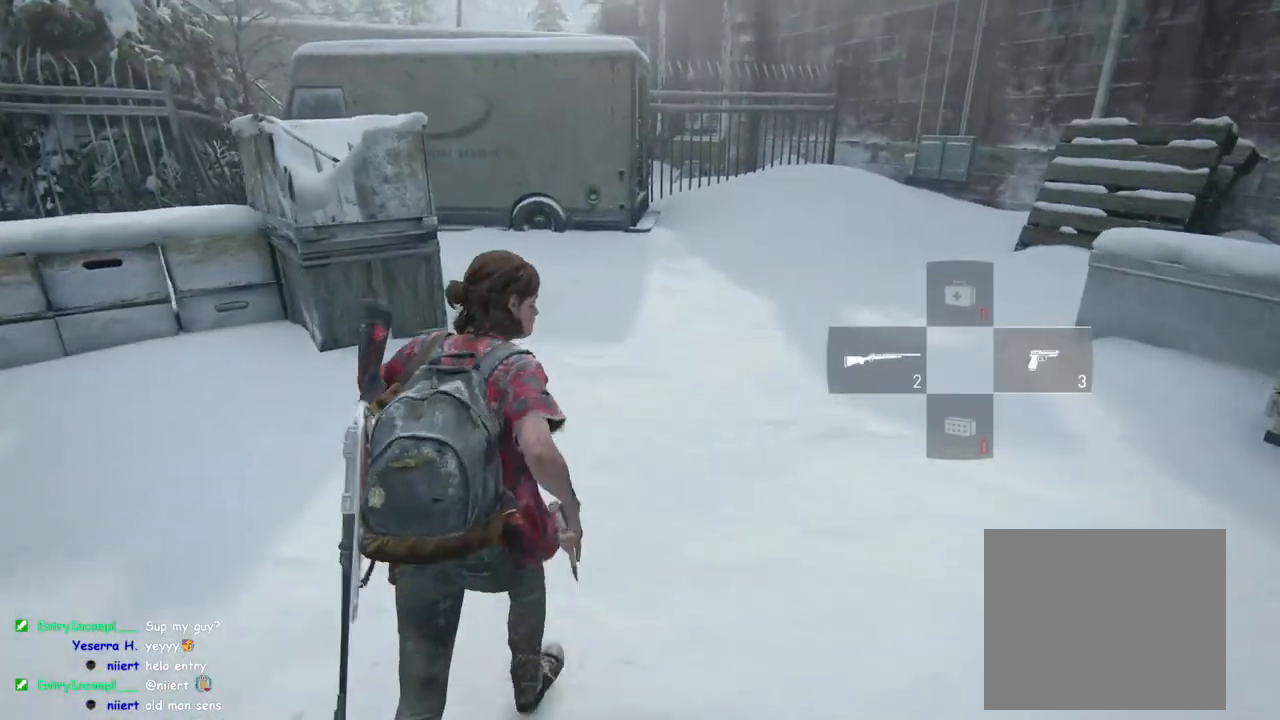
Gameplay with a controller (PlayStation layout); each line is a JSON object with the inputs held at the frame after it. "events" lists button and stick changes between this image and that frame as [ms after this image, input, new state], when the widget could be followed in between.
{"buttons": ["L1"], "left_stick": "up-left", "right_stick": "right", "events": [[200, "right_stick", "right"], [233, "left_stick", "up-left"]]}
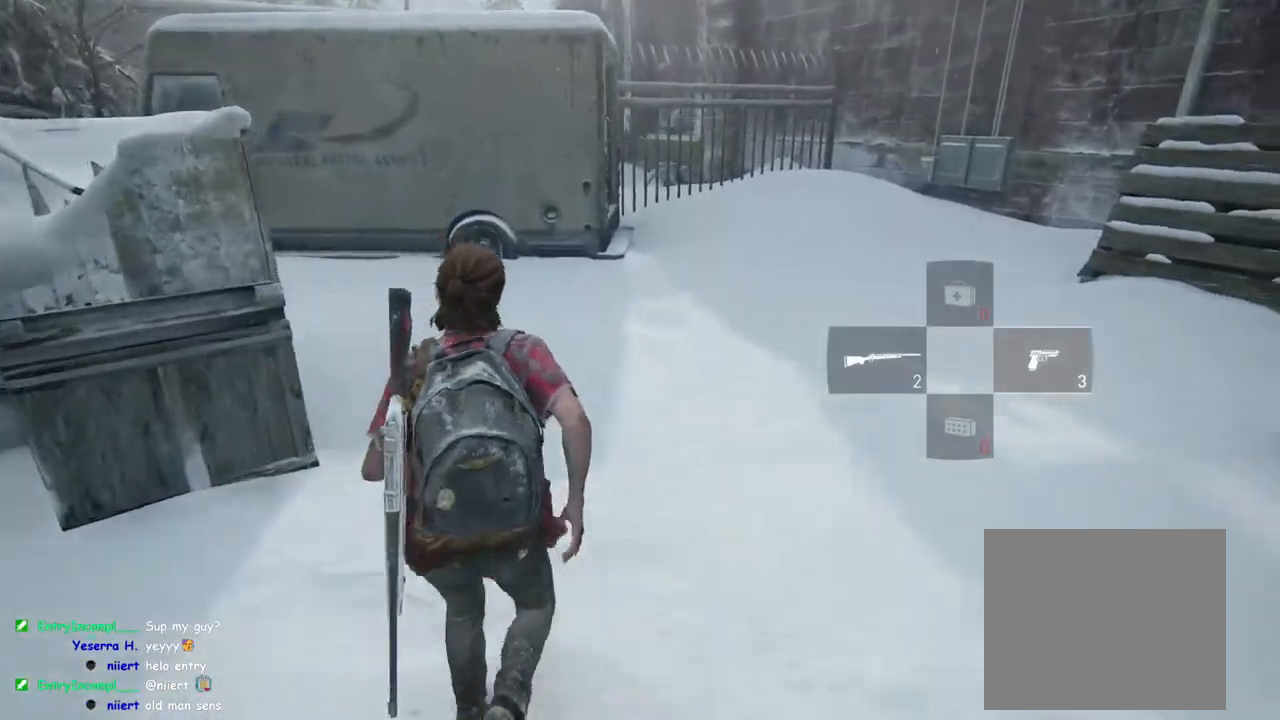
{"buttons": ["L1"], "left_stick": "down-left", "right_stick": "right", "events": [[283, "left_stick", "left"], [400, "left_stick", "down-left"]]}
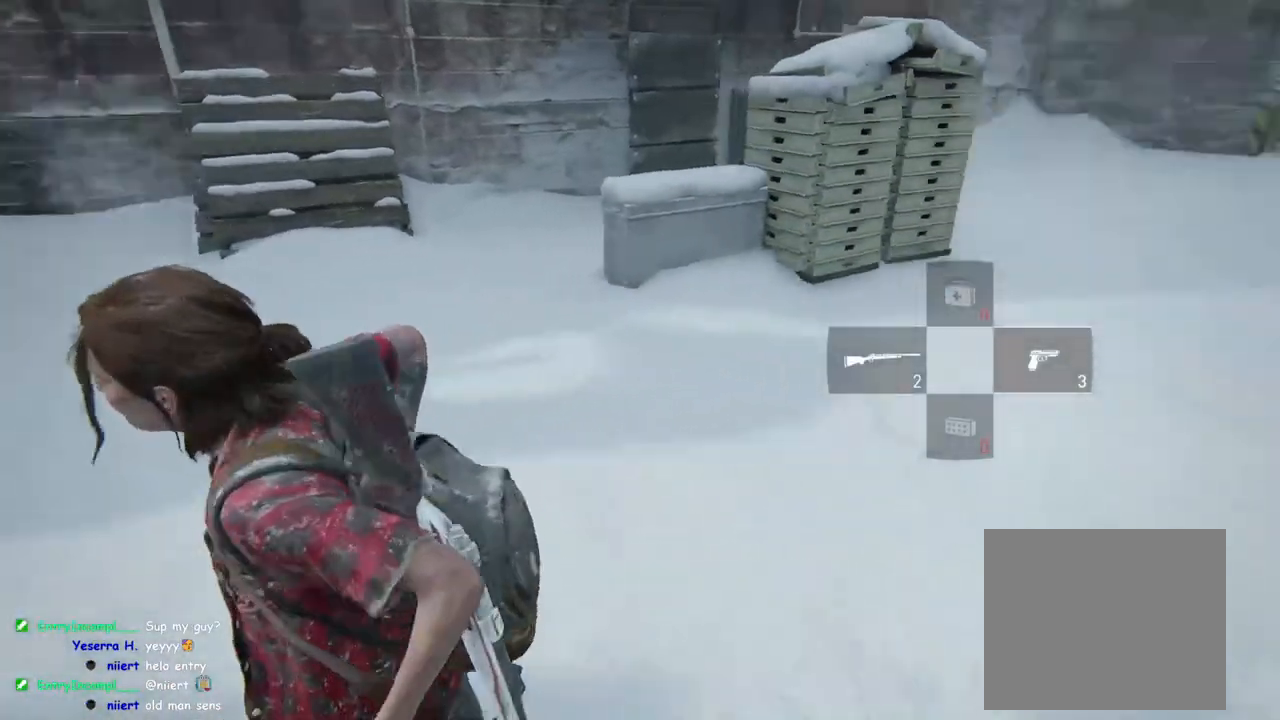
{"buttons": [], "left_stick": "center", "right_stick": "center", "events": [[117, "right_stick", "center"], [200, "L1", "up"], [200, "R2", "down"], [383, "R2", "up"], [483, "left_stick", "center"]]}
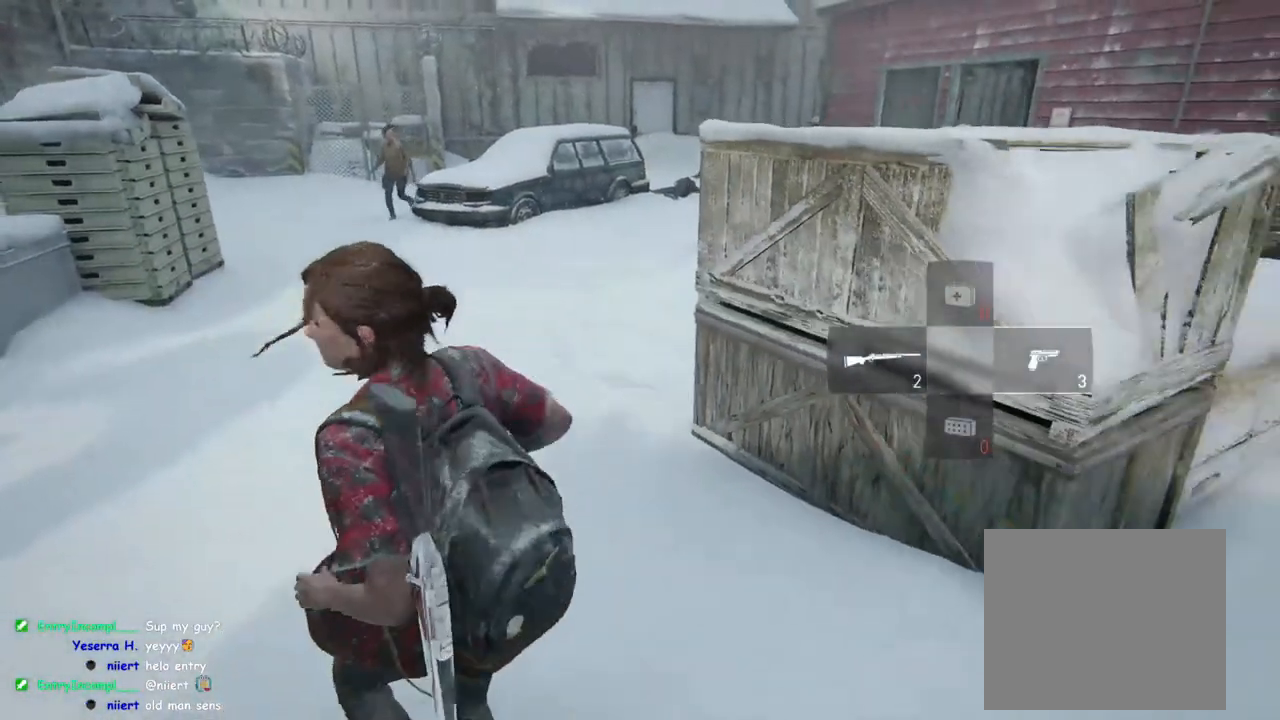
{"buttons": [], "left_stick": "center", "right_stick": "center", "events": [[317, "R2", "down"], [500, "R2", "up"]]}
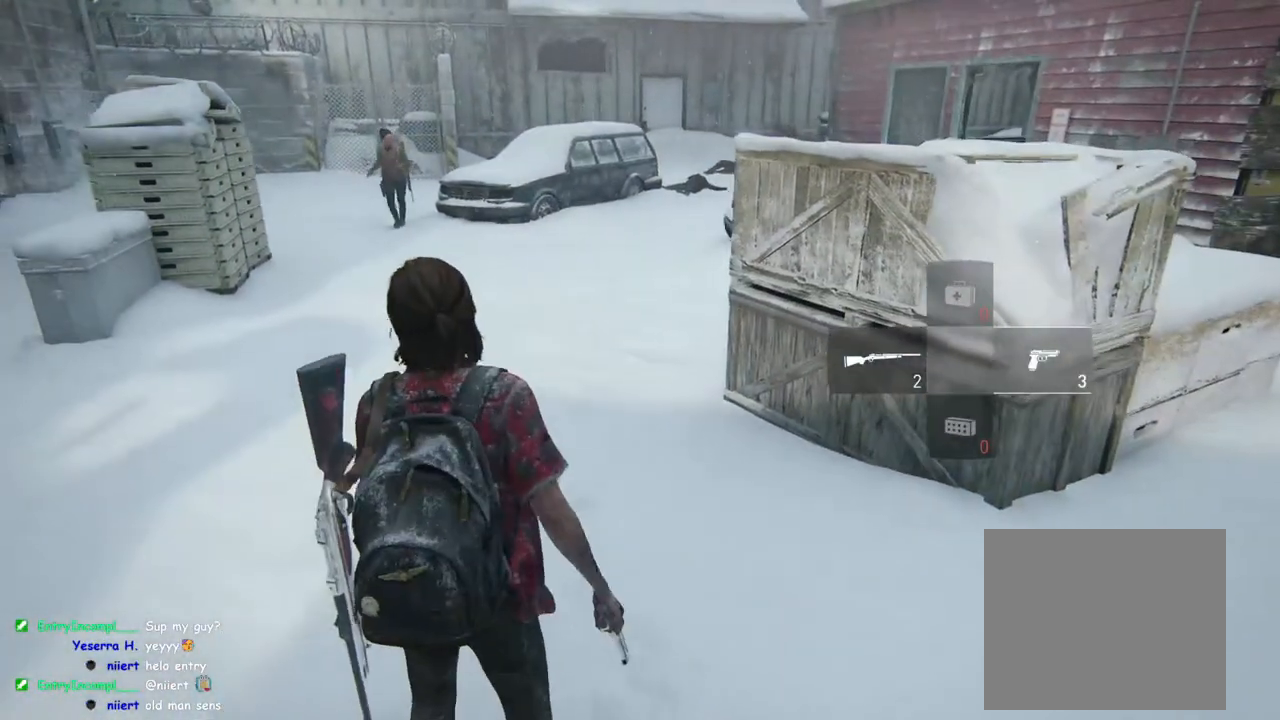
{"buttons": [], "left_stick": "down-right", "right_stick": "center", "events": [[50, "left_stick", "down-right"], [150, "right_stick", "left"], [283, "right_stick", "center"]]}
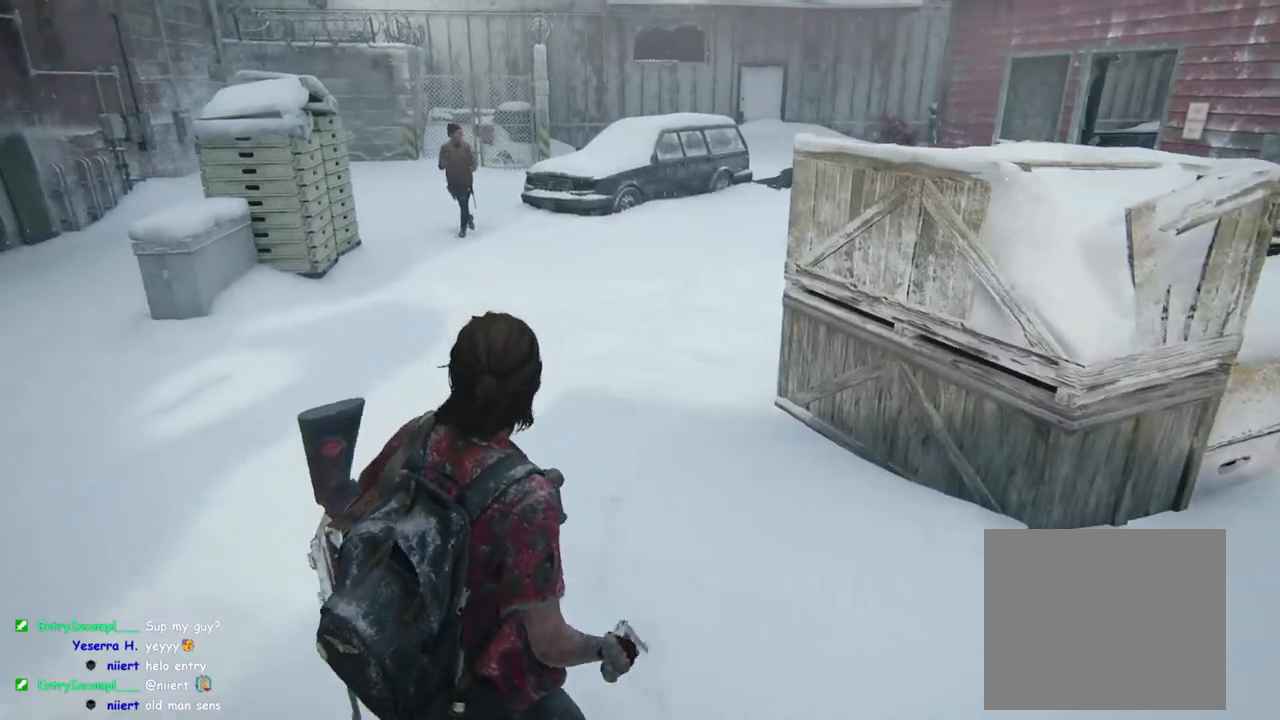
{"buttons": [], "left_stick": "down-right", "right_stick": "left", "events": [[83, "left_stick", "center"], [100, "right_stick", "left"], [250, "right_stick", "center"], [350, "left_stick", "down-right"], [433, "right_stick", "left"]]}
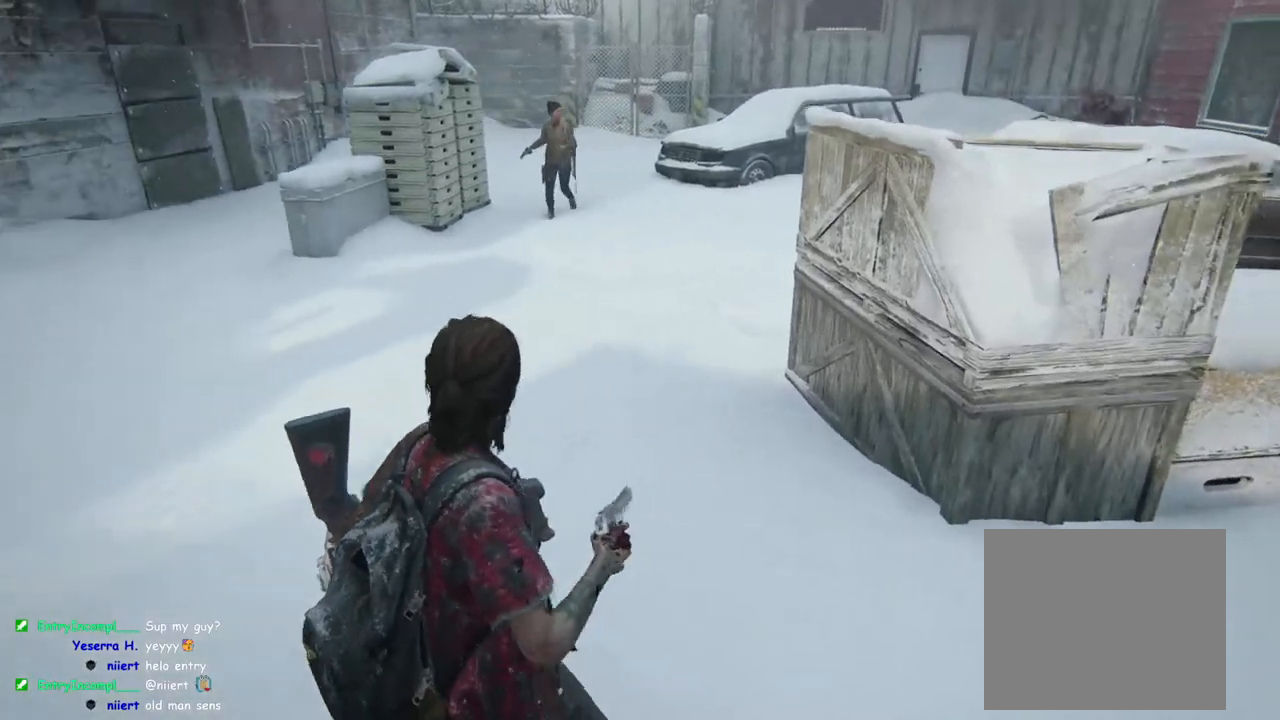
{"buttons": [], "left_stick": "right", "right_stick": "left", "events": [[50, "left_stick", "up-right"], [133, "left_stick", "center"], [167, "right_stick", "center"], [383, "left_stick", "right"], [383, "right_stick", "left"]]}
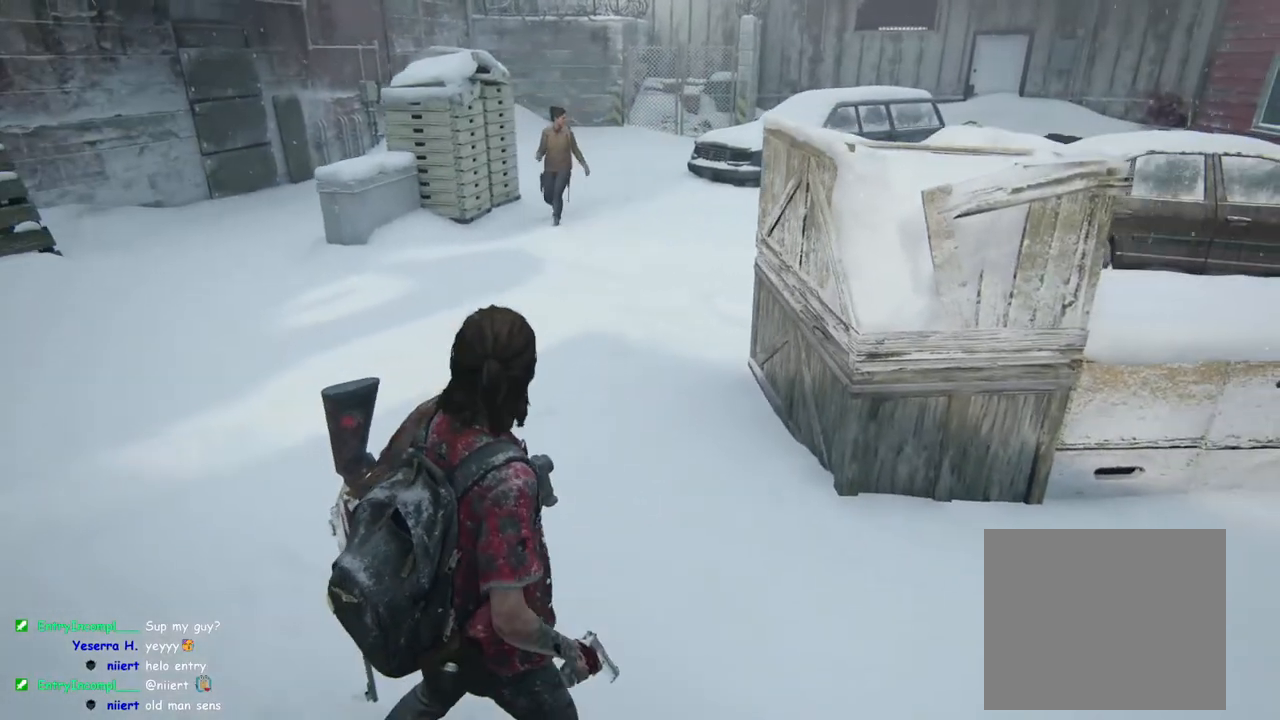
{"buttons": [], "left_stick": "center", "right_stick": "center", "events": [[50, "right_stick", "center"], [317, "left_stick", "center"]]}
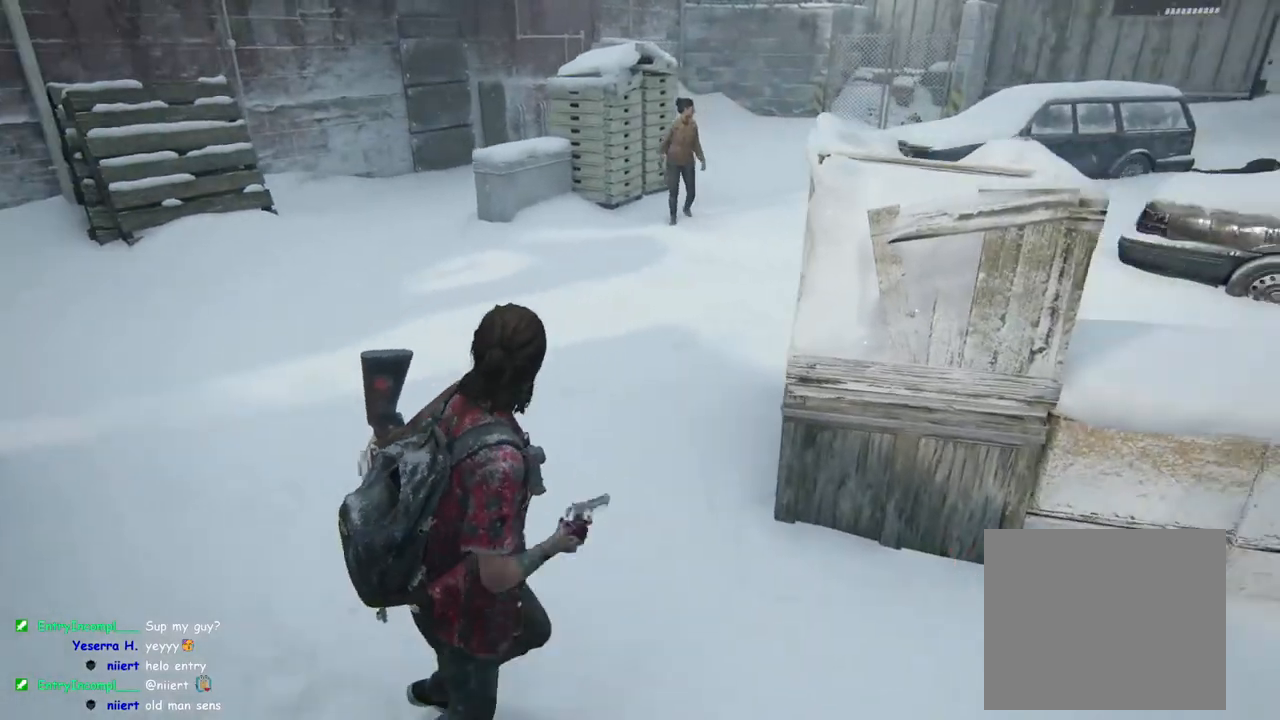
{"buttons": [], "left_stick": "up", "right_stick": "center", "events": [[33, "left_stick", "right"], [200, "left_stick", "center"], [483, "left_stick", "up"]]}
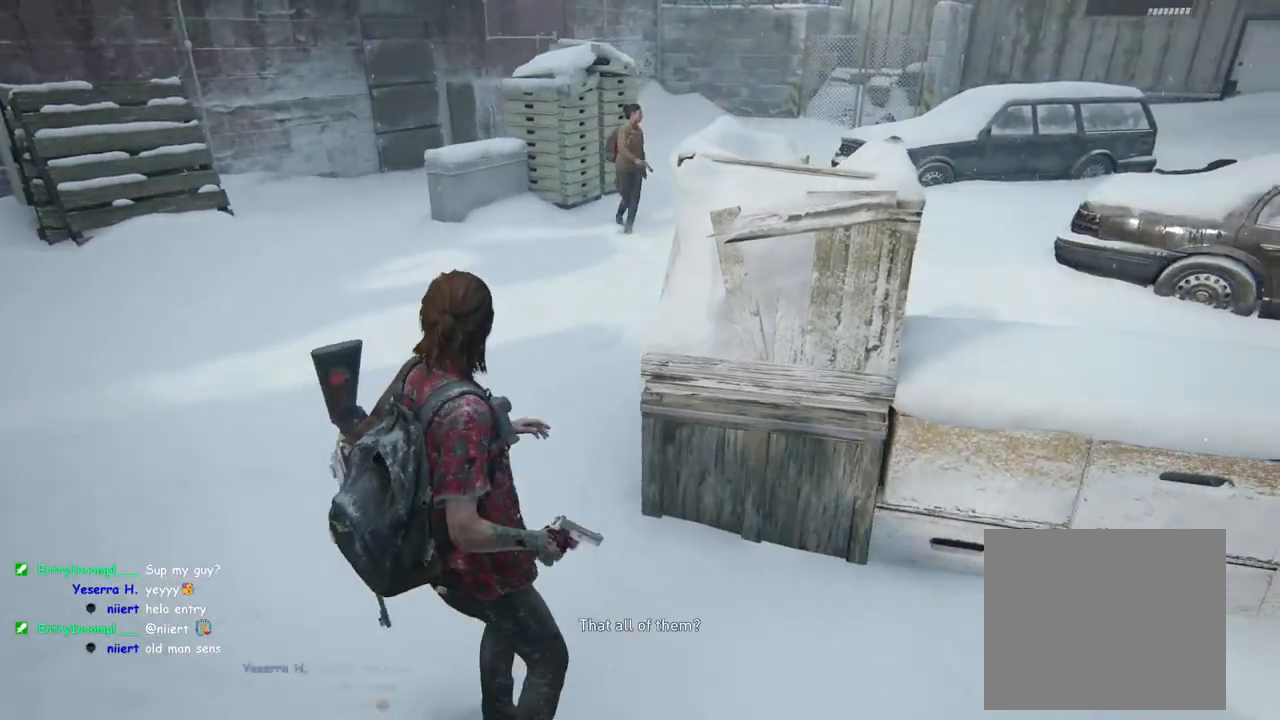
{"buttons": [], "left_stick": "center", "right_stick": "center", "events": [[200, "left_stick", "center"]]}
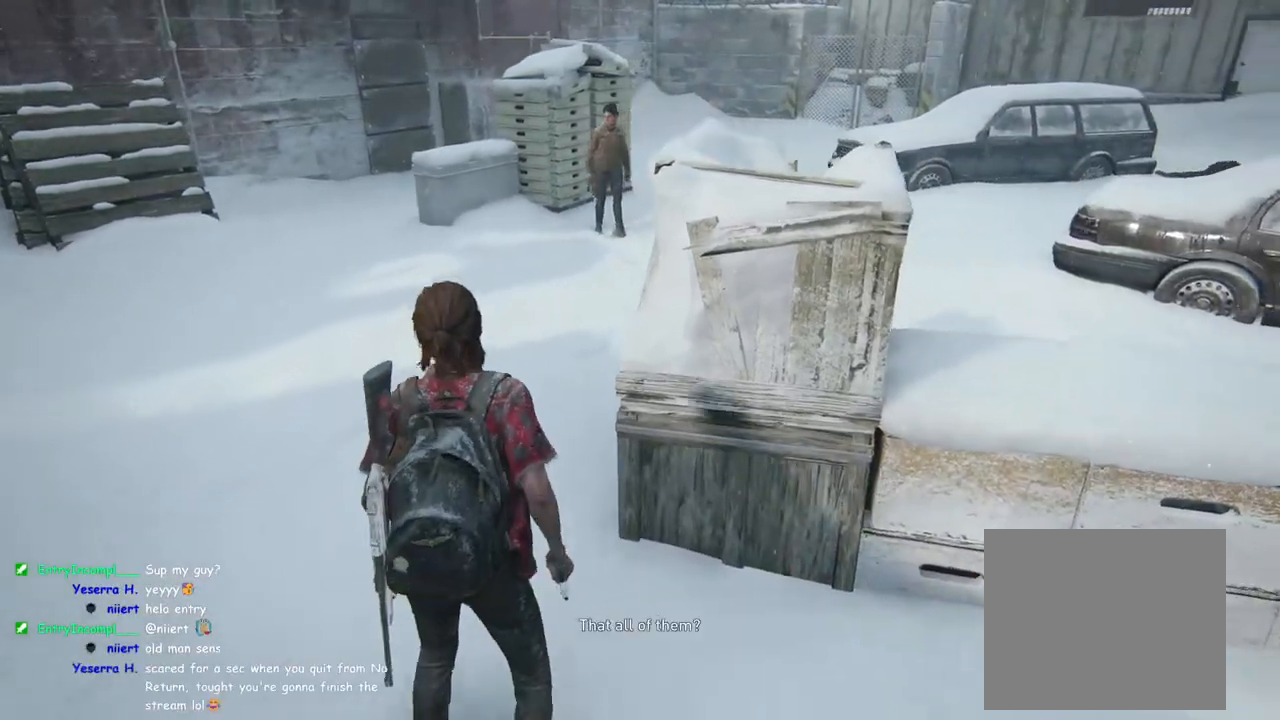
{"buttons": [], "left_stick": "down", "right_stick": "center", "events": [[267, "left_stick", "down"]]}
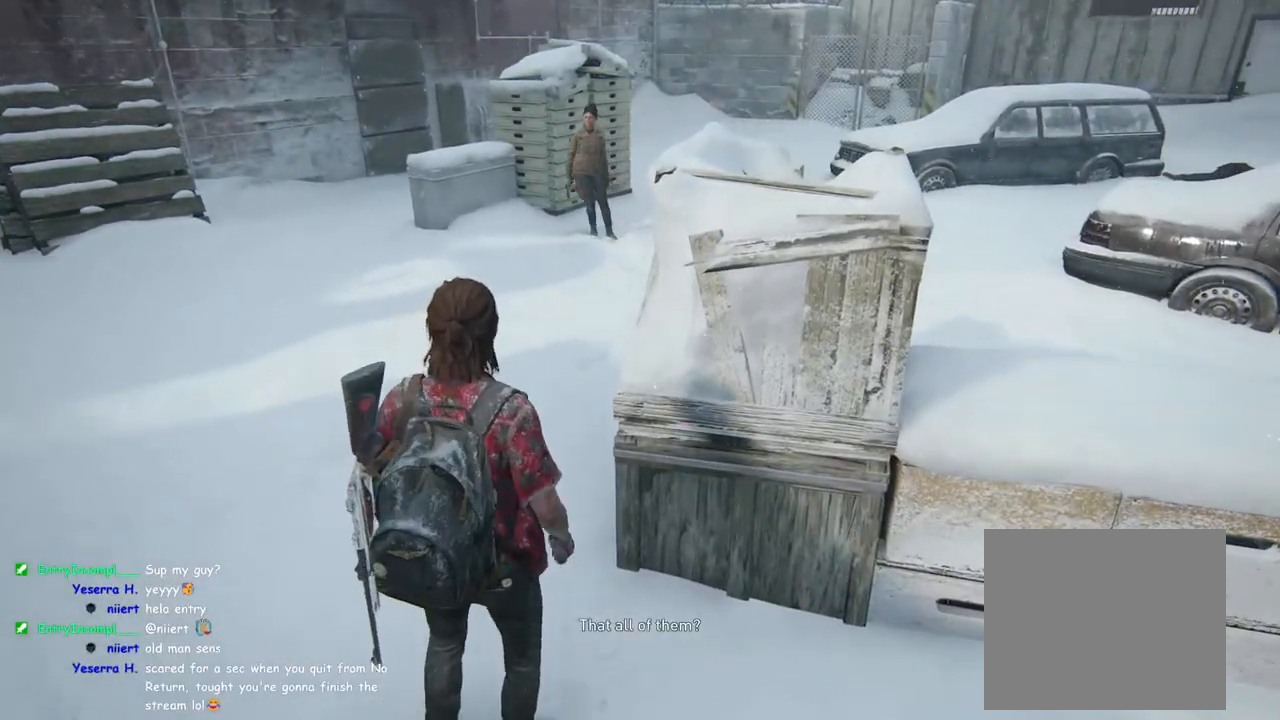
{"buttons": [], "left_stick": "center", "right_stick": "center", "events": [[50, "left_stick", "center"]]}
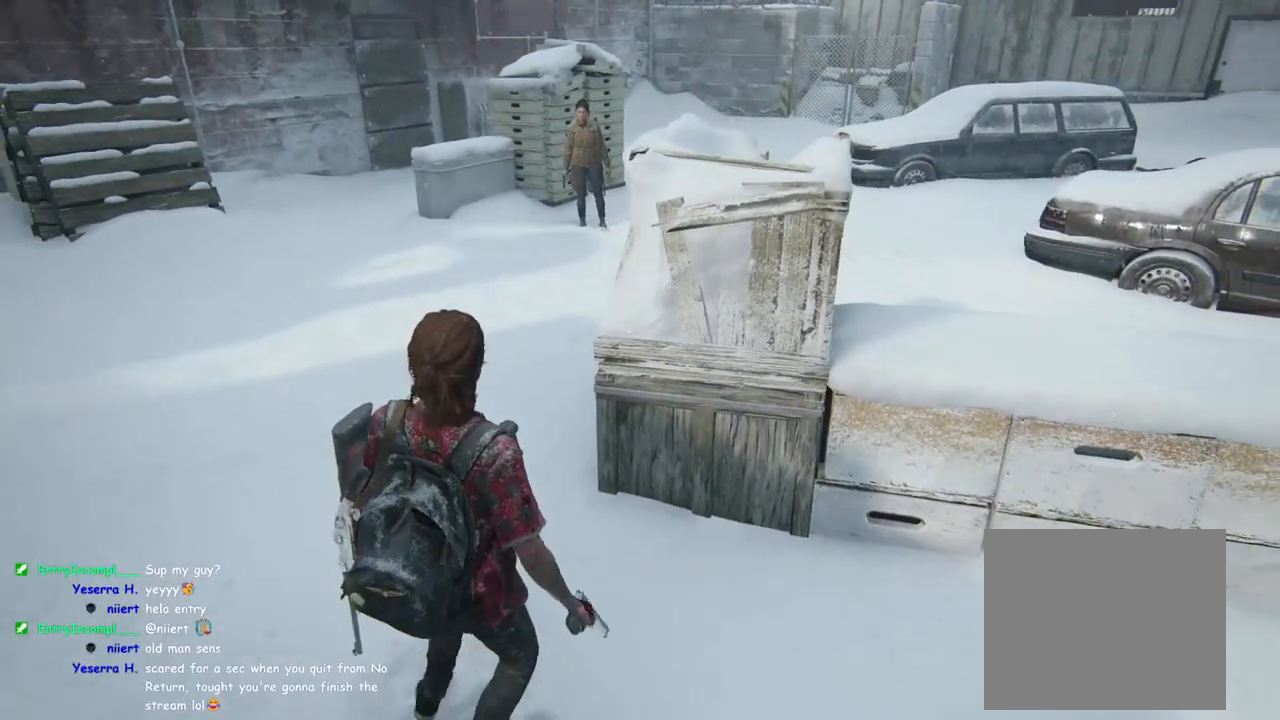
{"buttons": [], "left_stick": "down-left", "right_stick": "center", "events": [[17, "left_stick", "left"], [183, "left_stick", "center"], [233, "left_stick", "down-right"], [417, "left_stick", "down-left"]]}
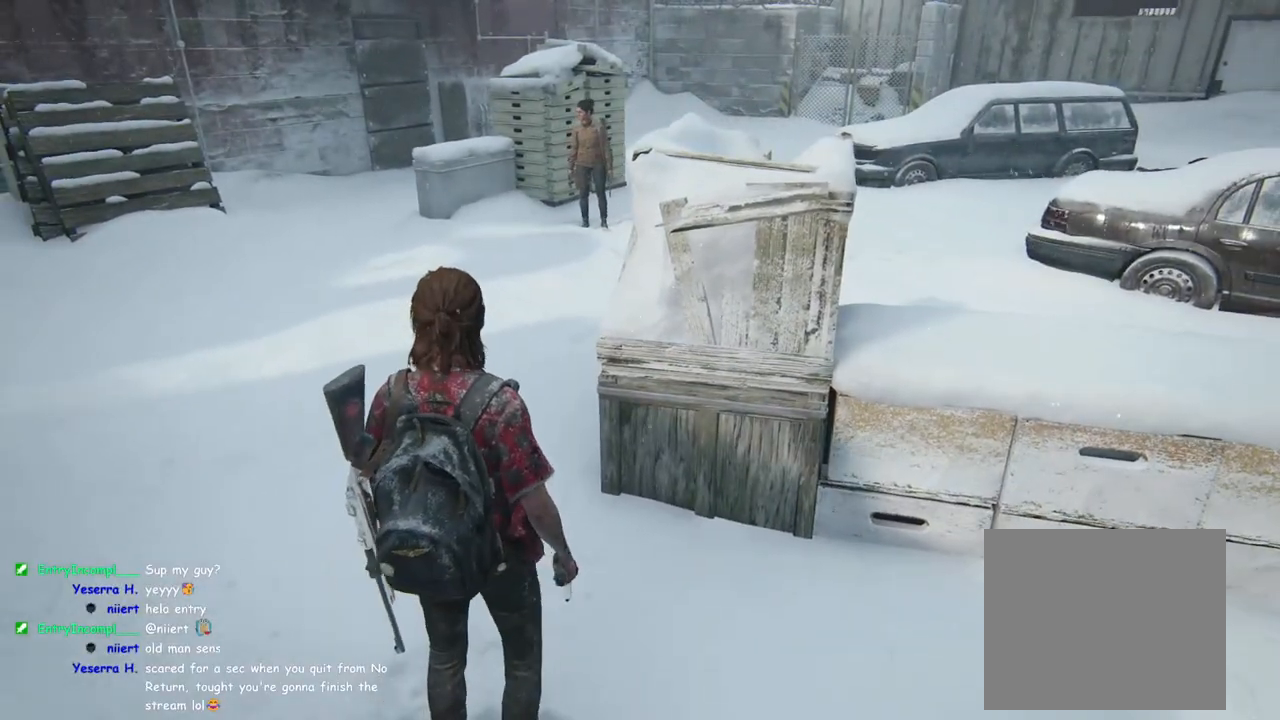
{"buttons": [], "left_stick": "down-left", "right_stick": "center", "events": [[67, "left_stick", "up-left"], [133, "left_stick", "up"], [233, "left_stick", "center"], [450, "left_stick", "down-left"]]}
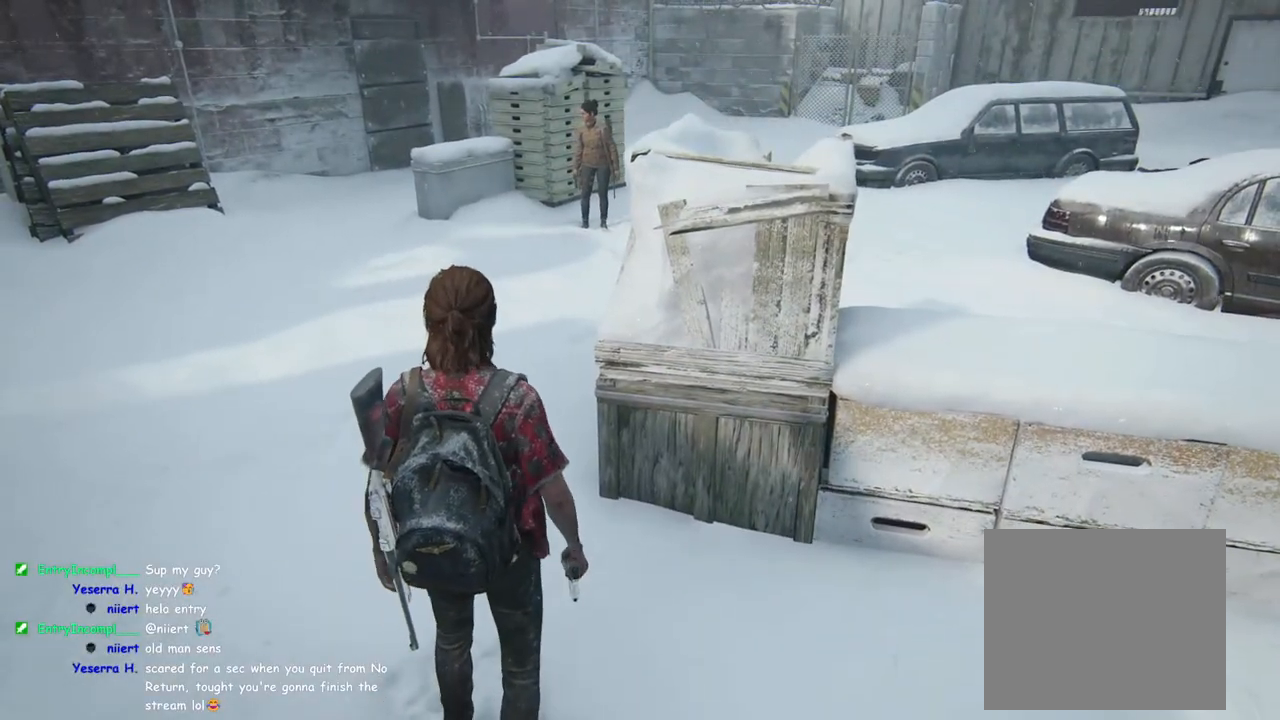
{"buttons": [], "left_stick": "center", "right_stick": "center", "events": [[233, "left_stick", "center"]]}
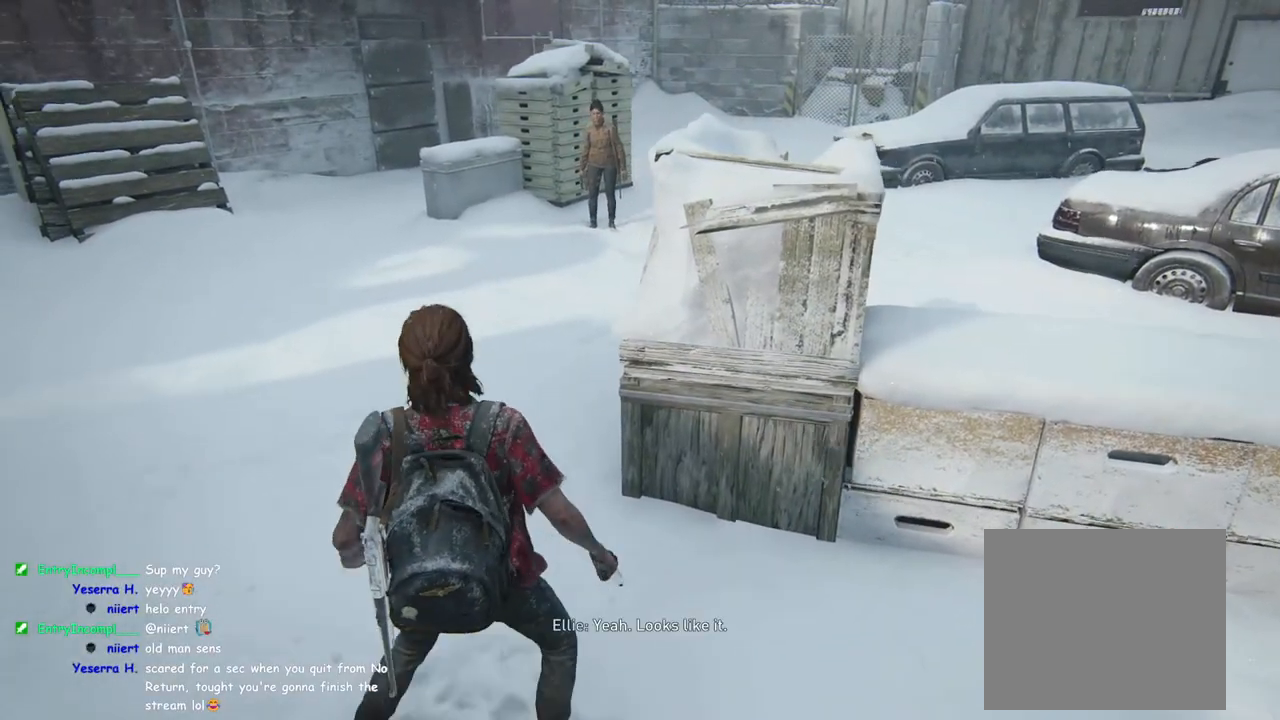
{"buttons": [], "left_stick": "center", "right_stick": "center", "events": []}
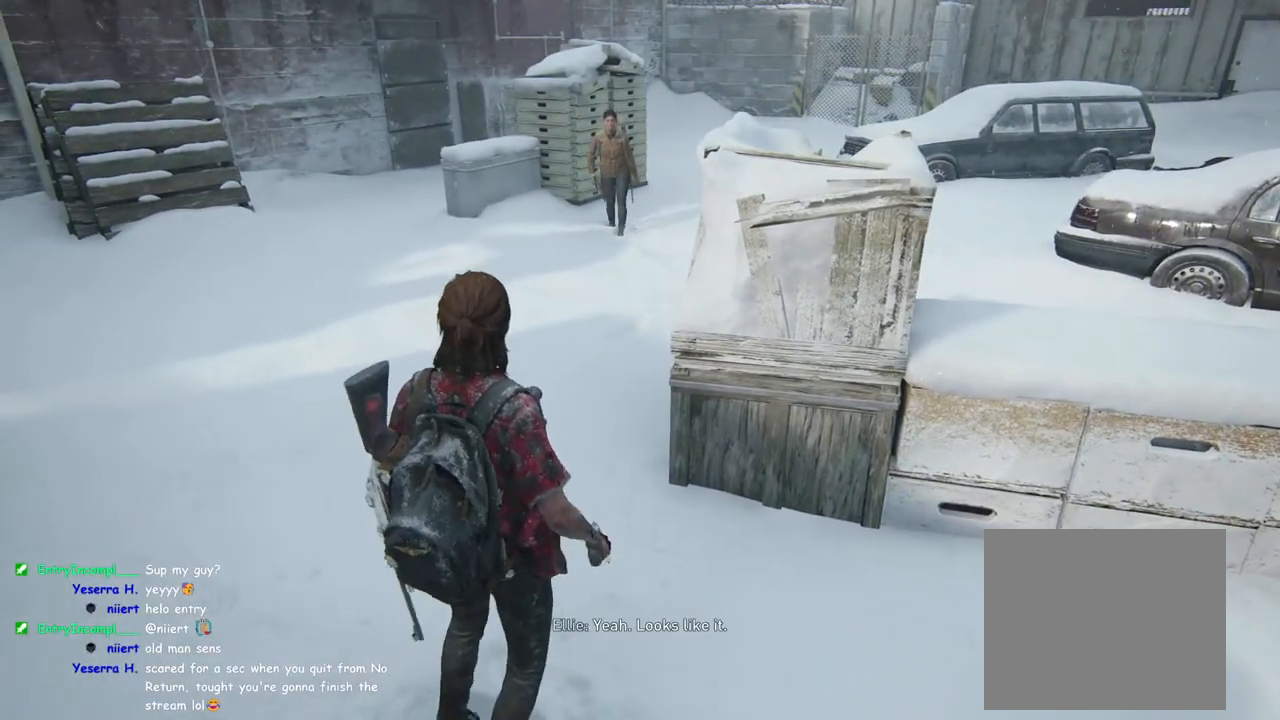
{"buttons": [], "left_stick": "center", "right_stick": "center", "events": []}
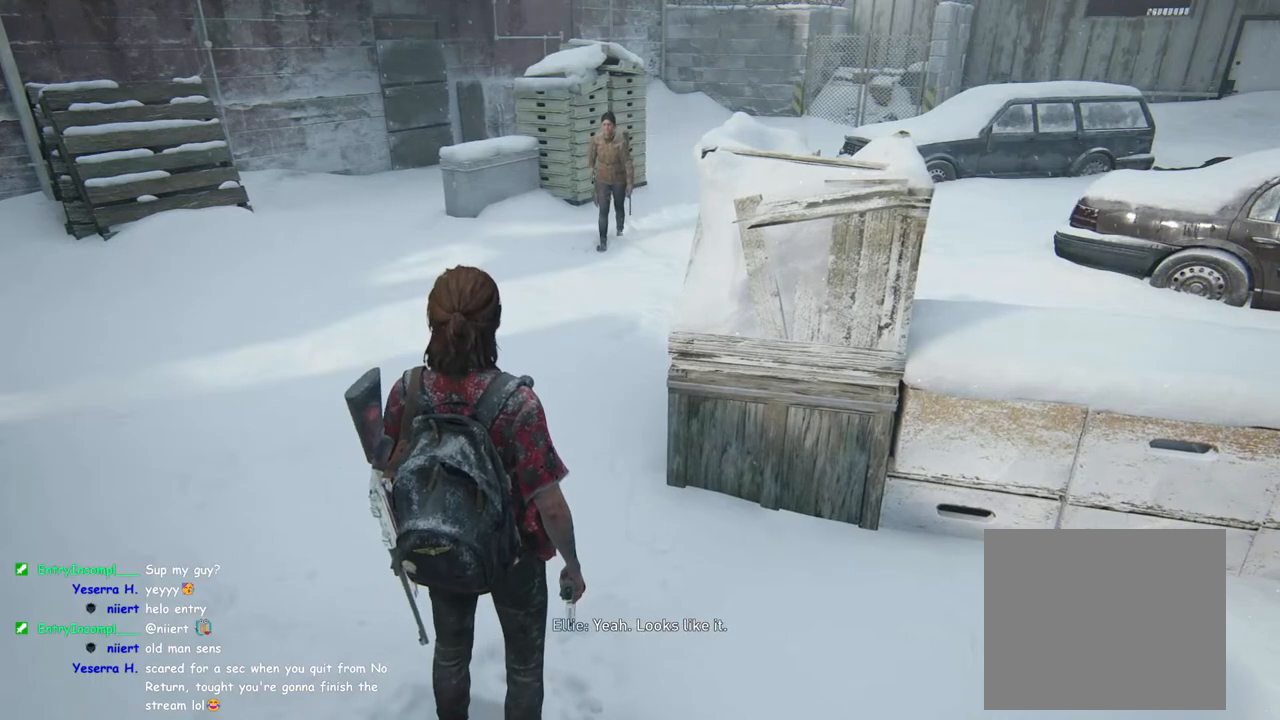
{"buttons": [], "left_stick": "center", "right_stick": "center", "events": []}
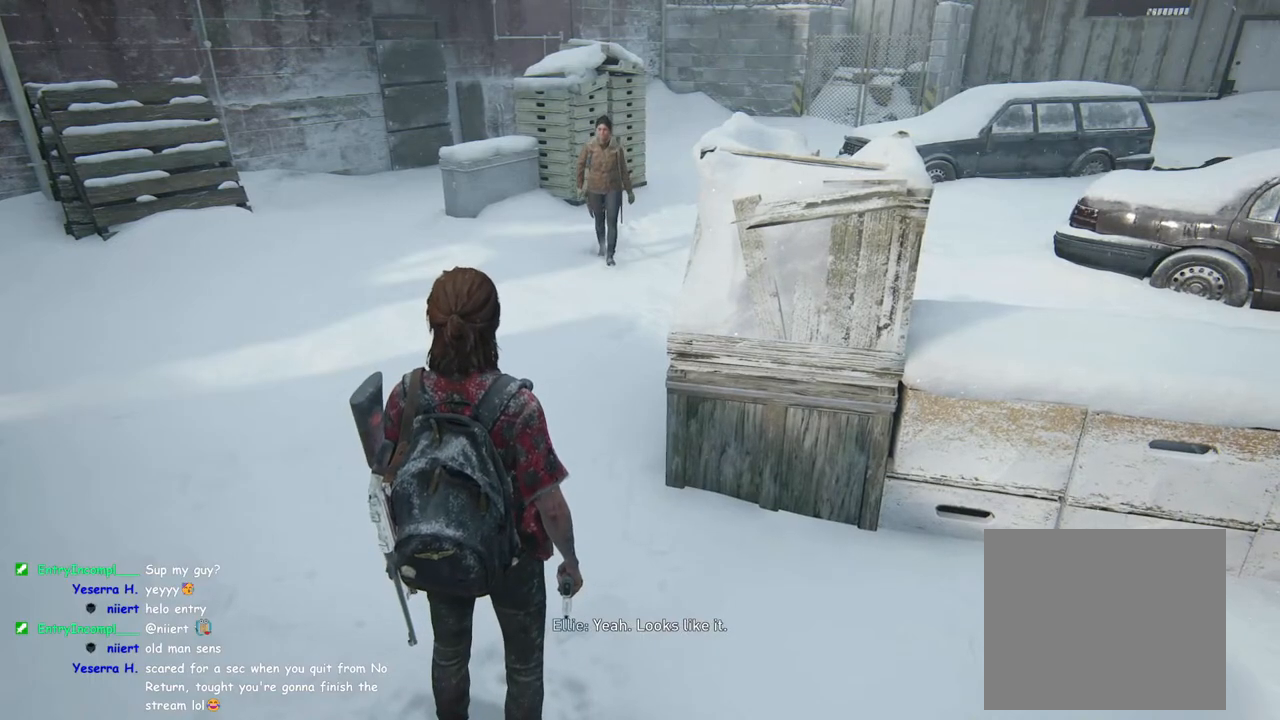
{"buttons": [], "left_stick": "center", "right_stick": "center", "events": [[200, "left_stick", "up-left"], [450, "left_stick", "center"]]}
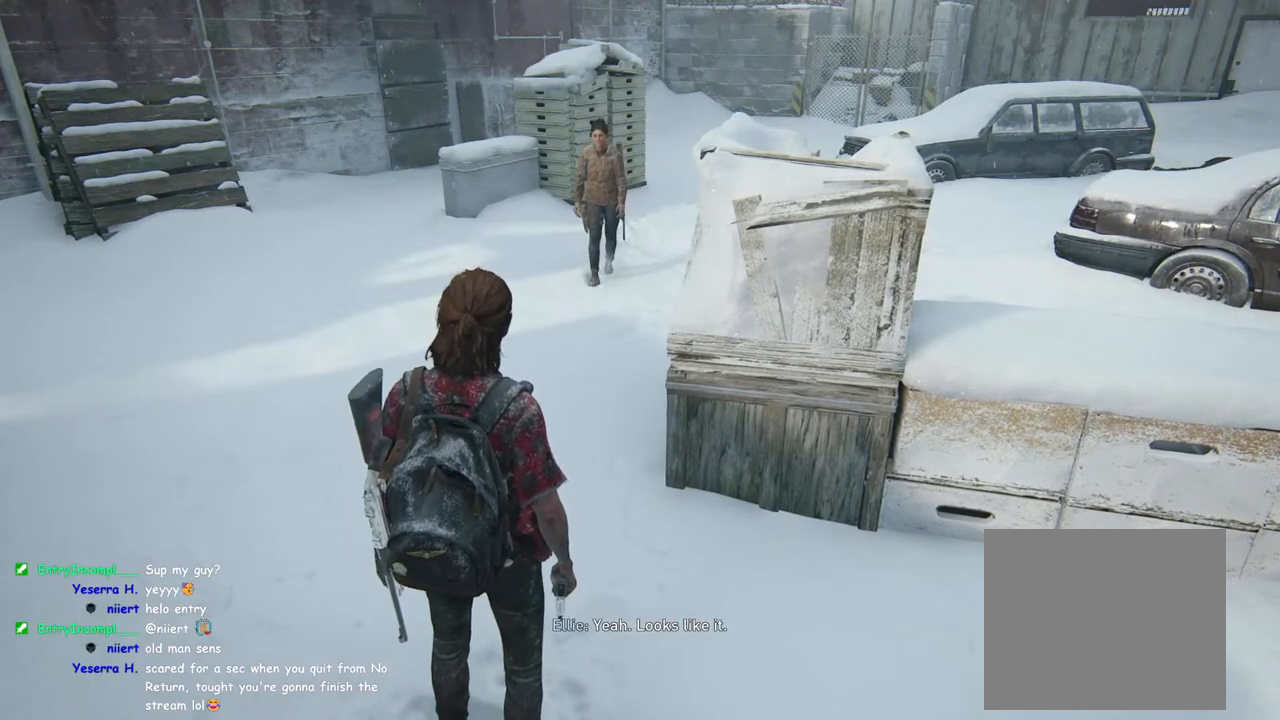
{"buttons": [], "left_stick": "up", "right_stick": "center", "events": [[133, "left_stick", "up"]]}
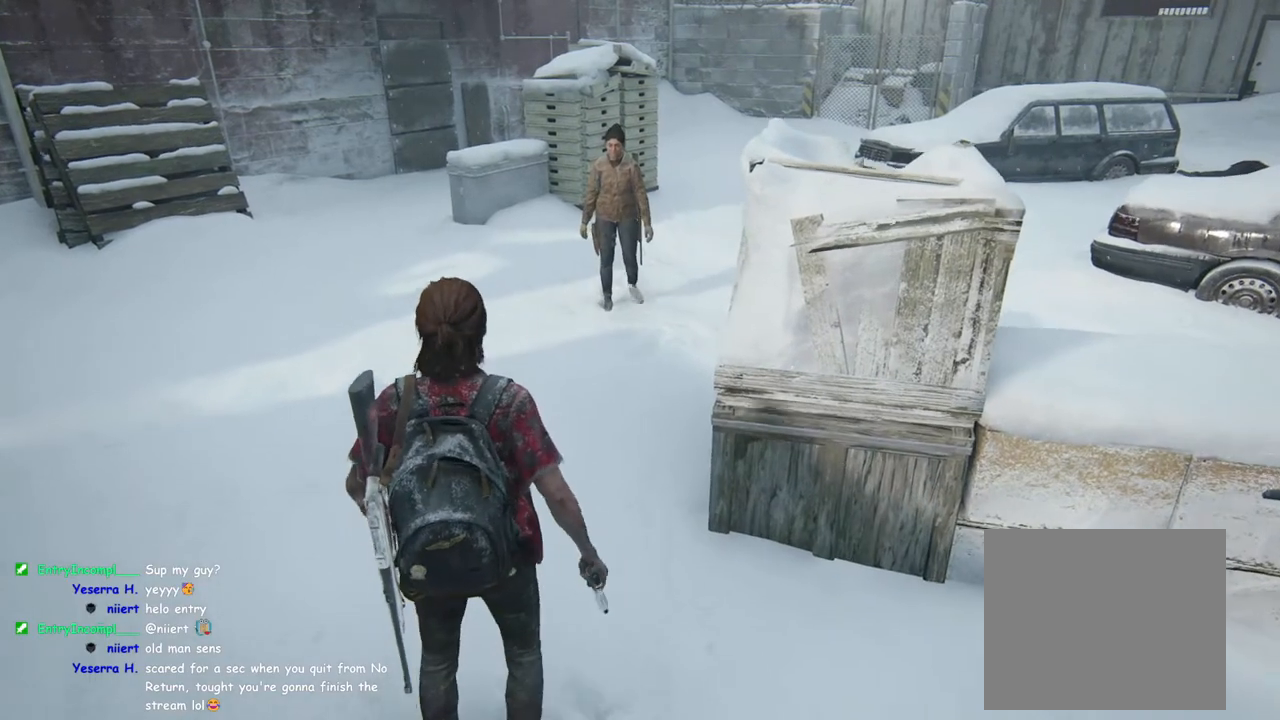
{"buttons": [], "left_stick": "down", "right_stick": "center", "events": [[33, "left_stick", "center"], [183, "left_stick", "down"]]}
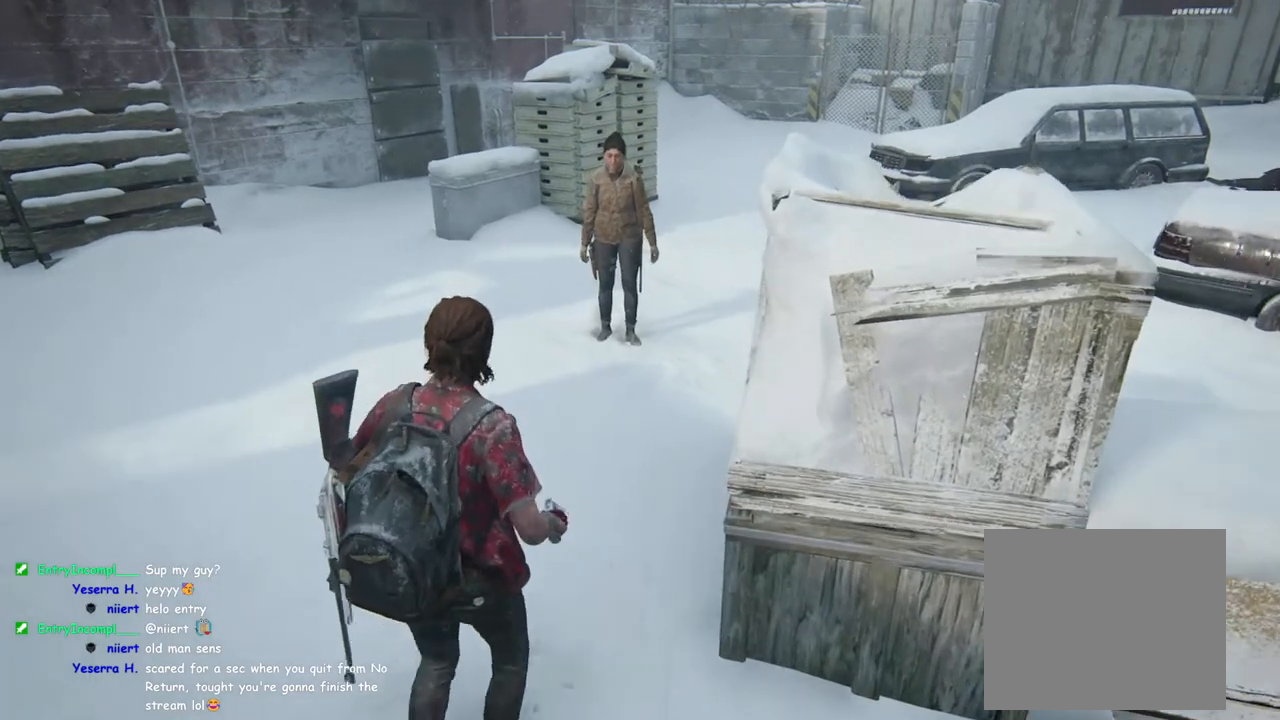
{"buttons": [], "left_stick": "center", "right_stick": "center", "events": [[367, "left_stick", "center"]]}
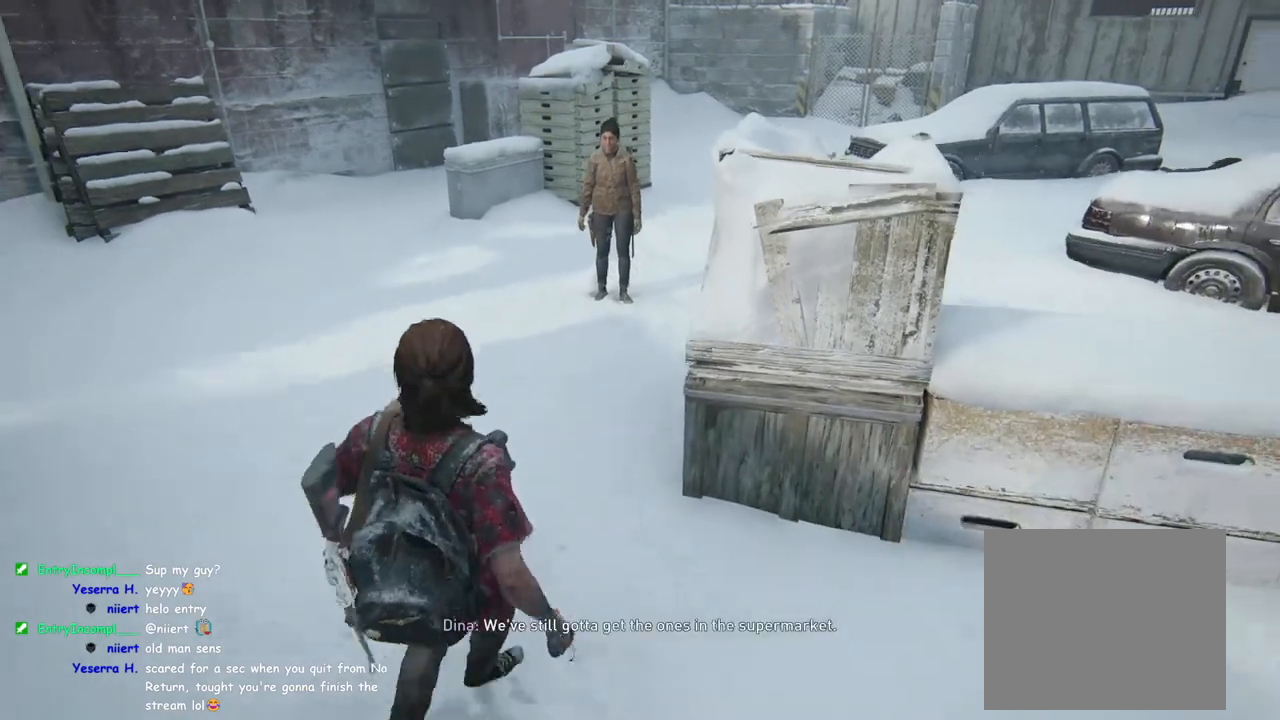
{"buttons": [], "left_stick": "center", "right_stick": "center", "events": [[150, "left_stick", "up"], [367, "left_stick", "center"]]}
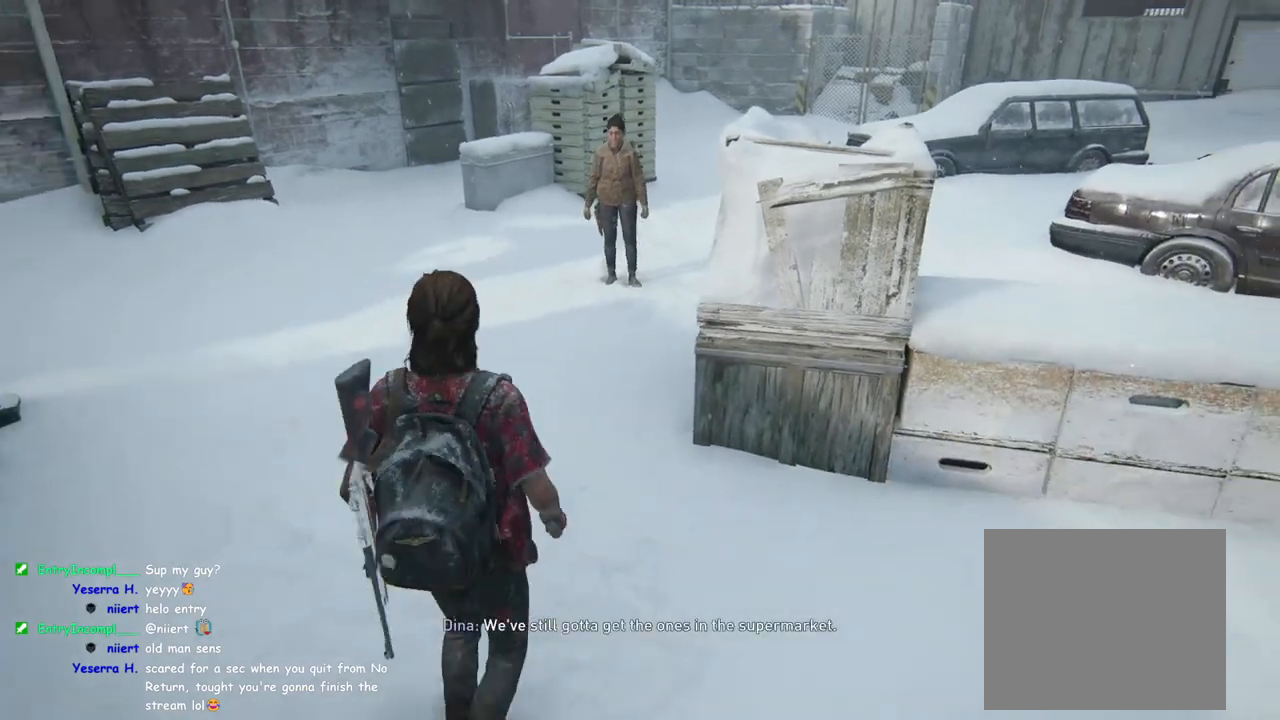
{"buttons": [], "left_stick": "center", "right_stick": "center", "events": []}
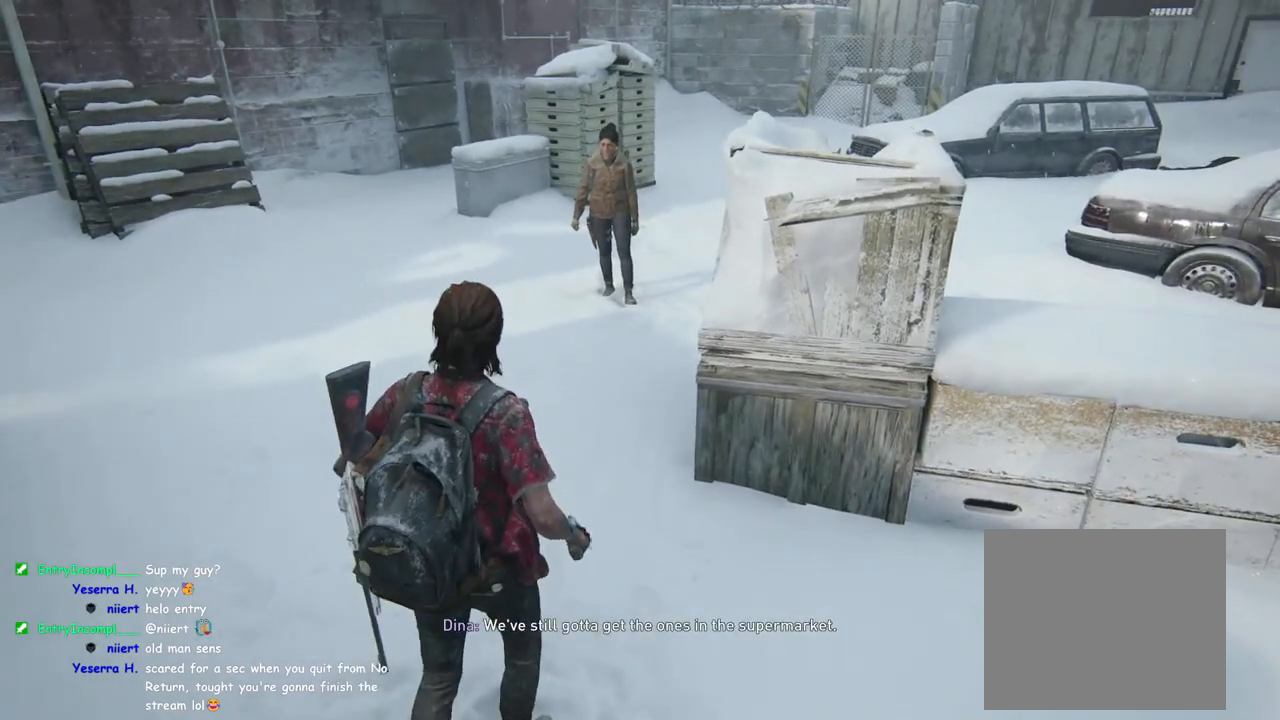
{"buttons": [], "left_stick": "center", "right_stick": "center", "events": [[317, "right_stick", "left"], [483, "right_stick", "center"]]}
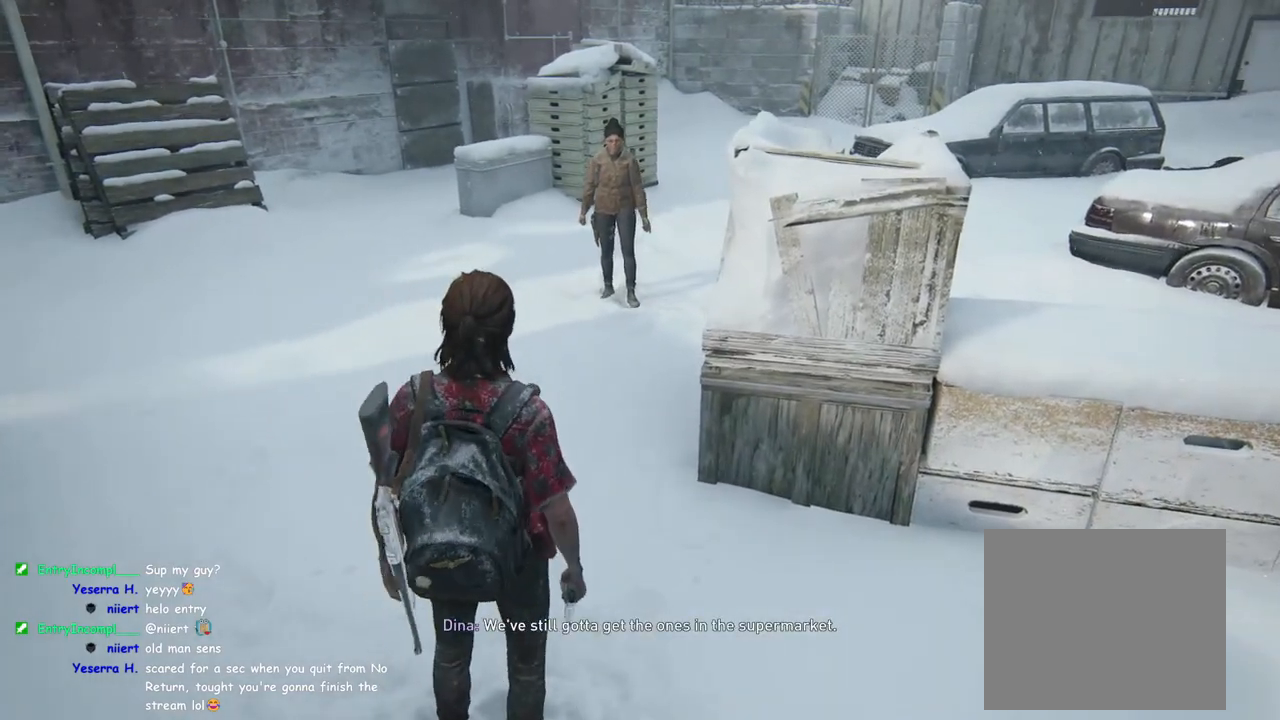
{"buttons": [], "left_stick": "center", "right_stick": "center", "events": []}
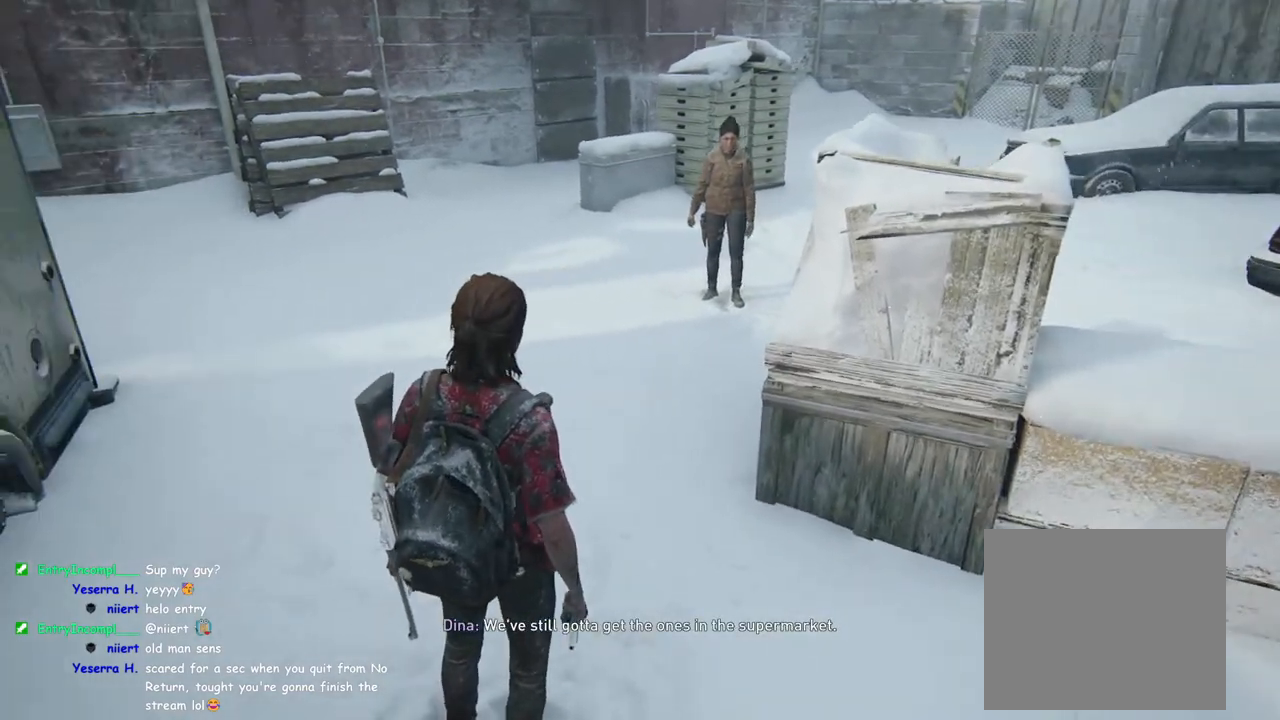
{"buttons": [], "left_stick": "center", "right_stick": "center", "events": []}
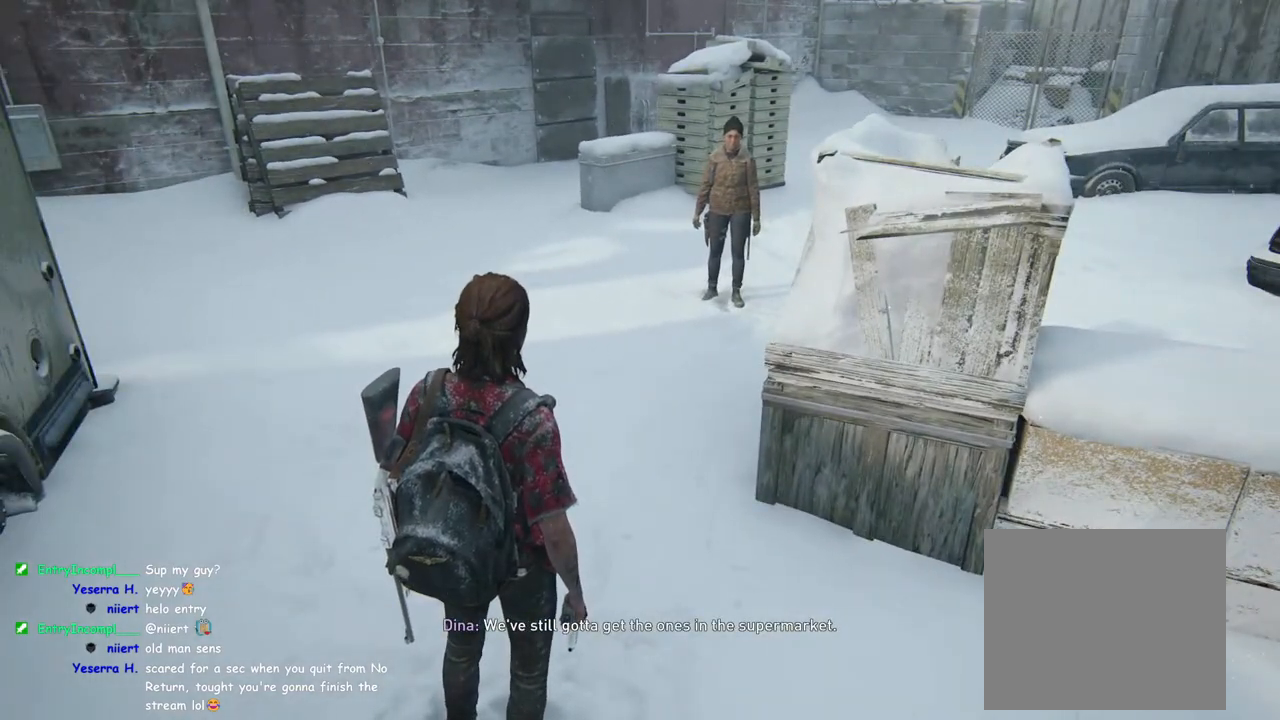
{"buttons": [], "left_stick": "center", "right_stick": "center", "events": []}